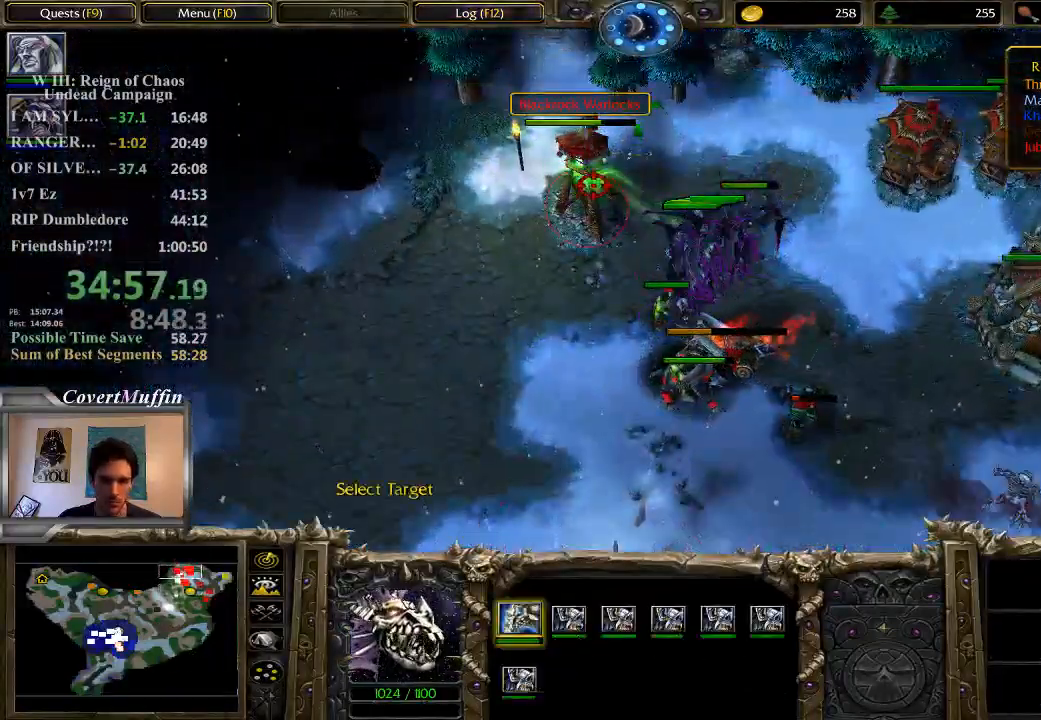
Gameplay with keyboard and mouse; each line is a JSON object with the keys and mouse buttons held at the frame after it. "events" lists presses ("down") and releases ("up") of "1", "2", "3", "4", "5", "6", "7", "a", "alt", "c", "caps_lock", "ctrl", "d", "e", "f", "q", "r", "s", "shift", "space", "t", "tab", "tilde", "v", "w", "x", "z", "mouse_left" and "mouse_right" between this image and that frame as [ms after this image, input, new state], when the widget could be followed in between. "mouse_left", "mouse_right" = the "left", "right" buttons of the "mouse" list. No other keys are recorded. Not read: mouse_move.
{"keys": [], "mouse": [], "events": [[50, "a", "up"], [50, "mouse_left", "down"], [150, "mouse_left", "up"]]}
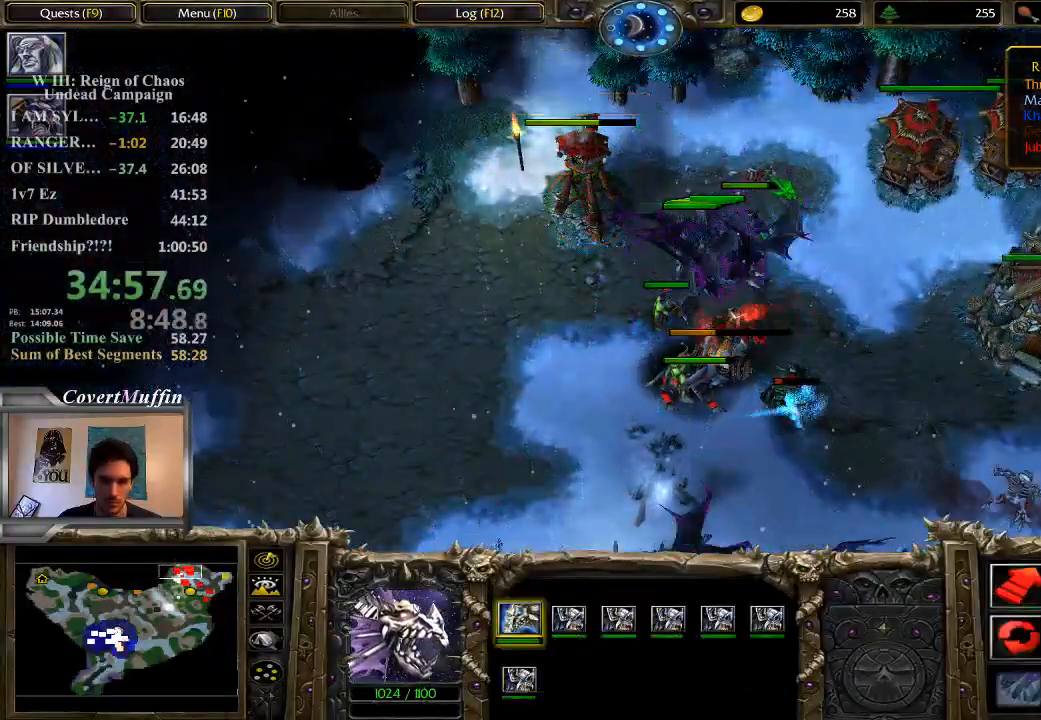
{"keys": [], "mouse": [], "events": [[233, "mouse_left", "down"], [500, "mouse_left", "up"]]}
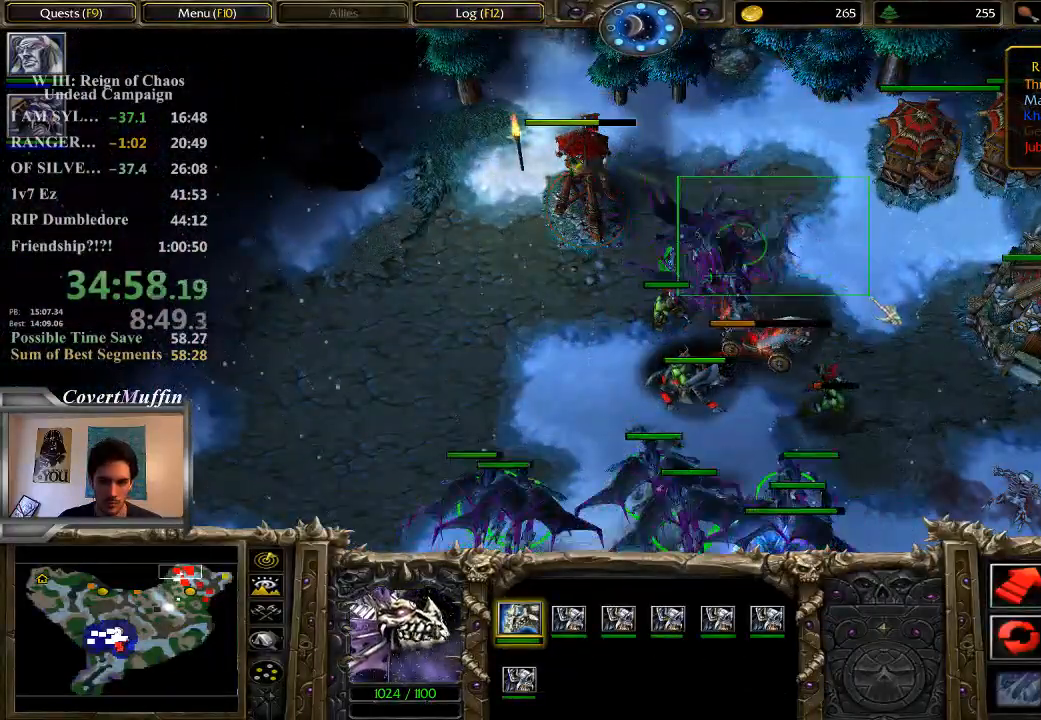
{"keys": [], "mouse": []}
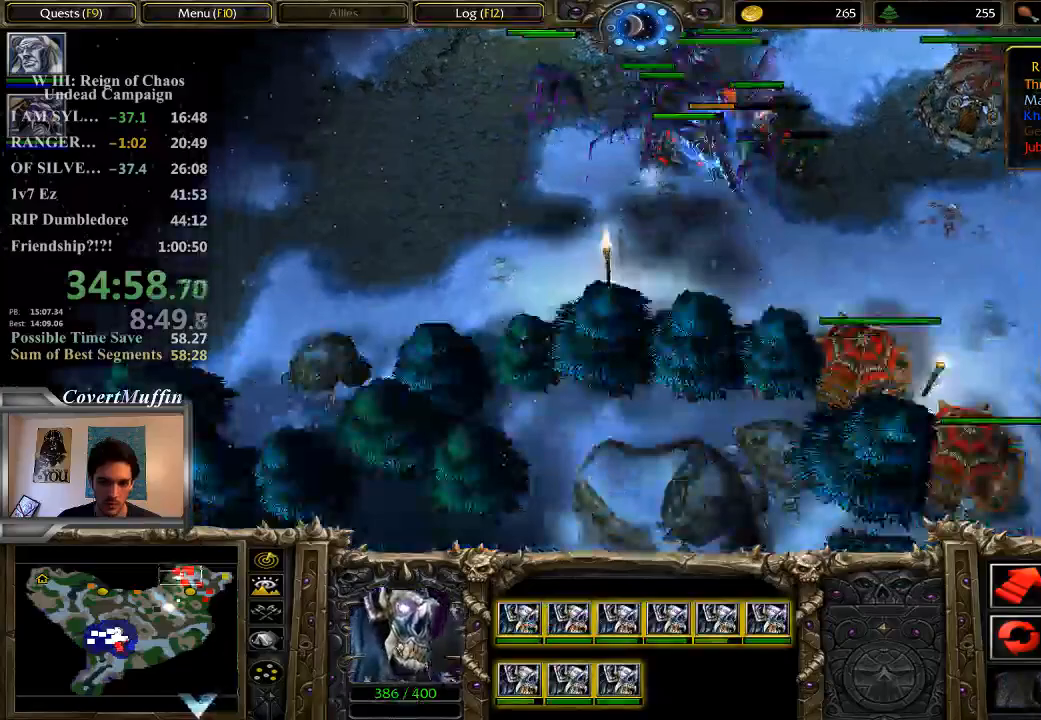
{"keys": [], "mouse": [], "events": []}
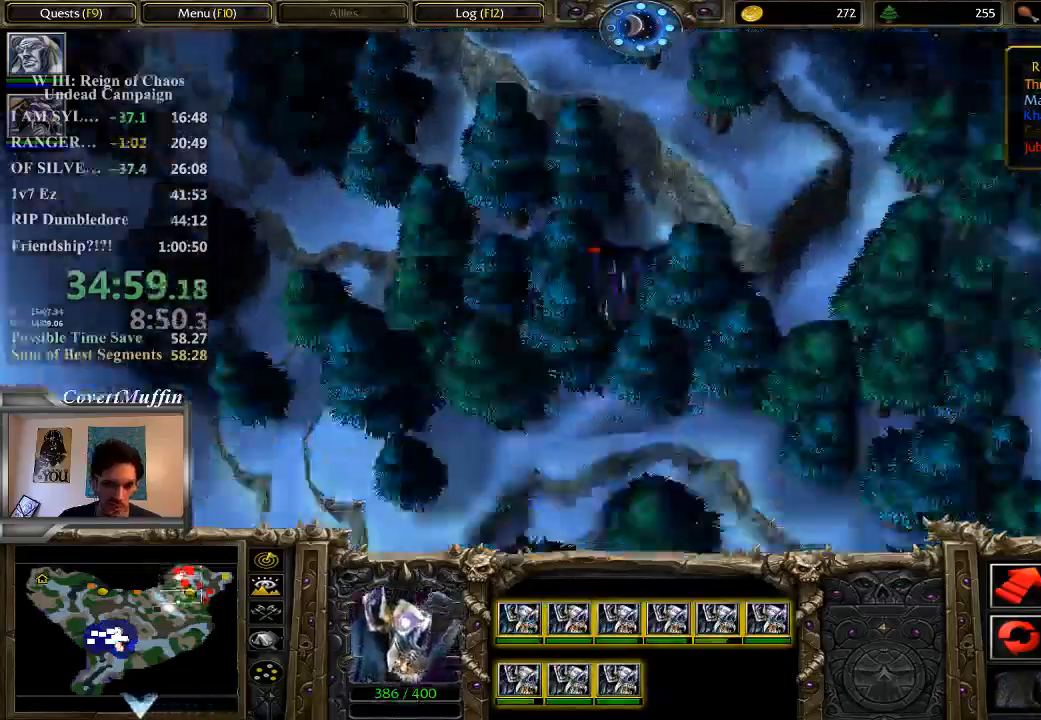
{"keys": [], "mouse": []}
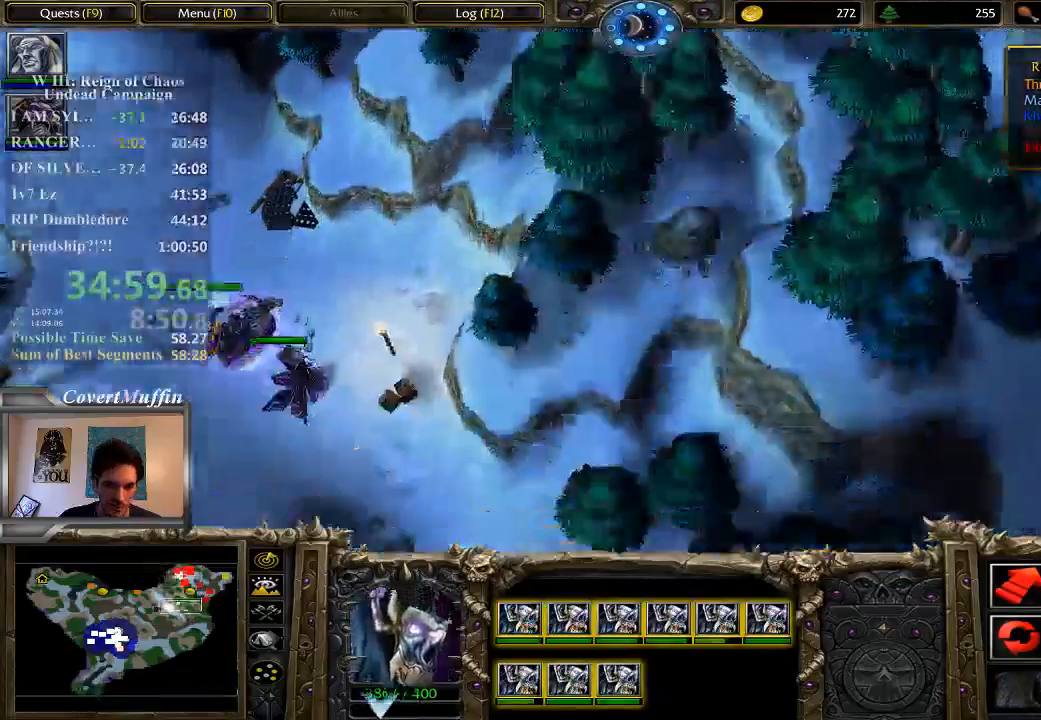
{"keys": [], "mouse": [], "events": [[250, "mouse_left", "down"], [333, "mouse_left", "up"]]}
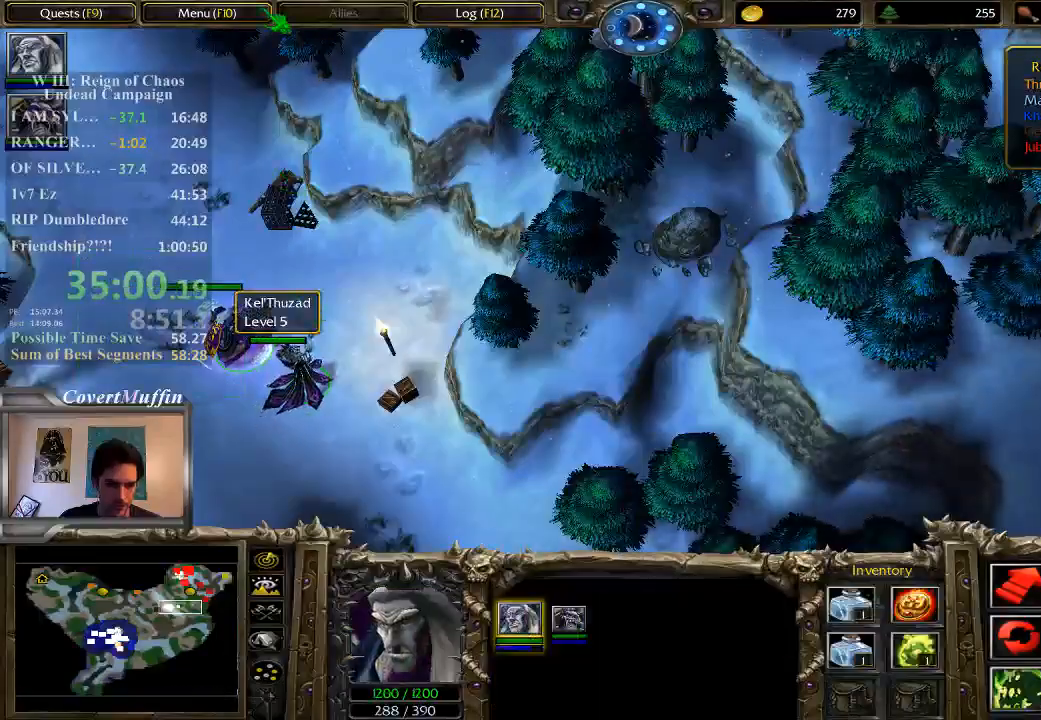
{"keys": [], "mouse": []}
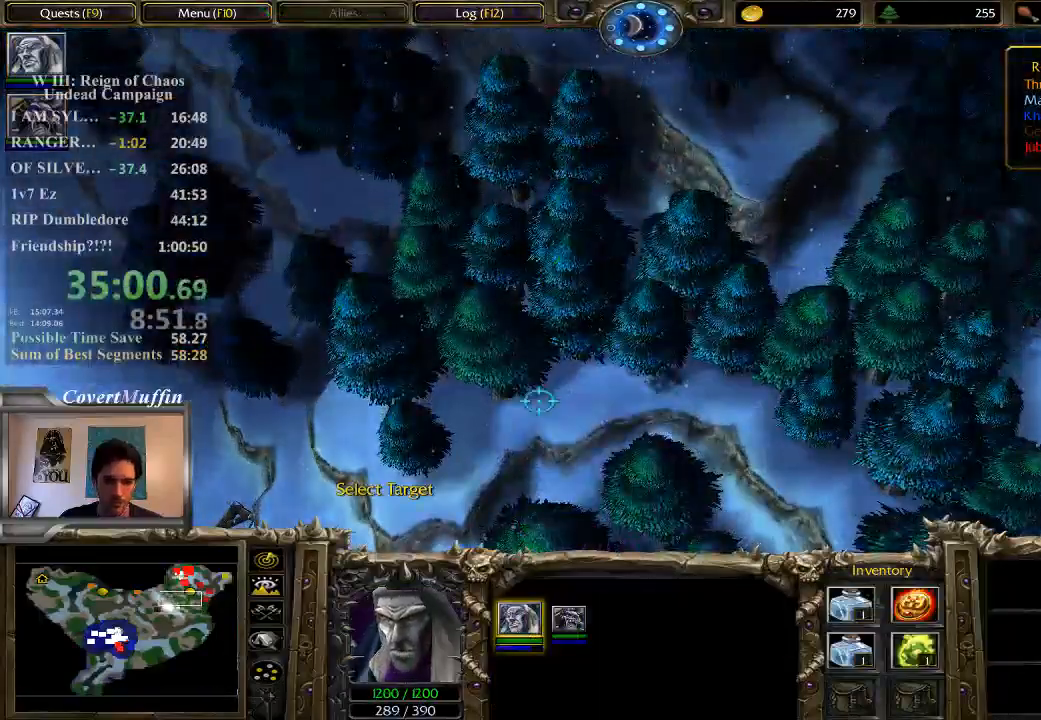
{"keys": [], "mouse": []}
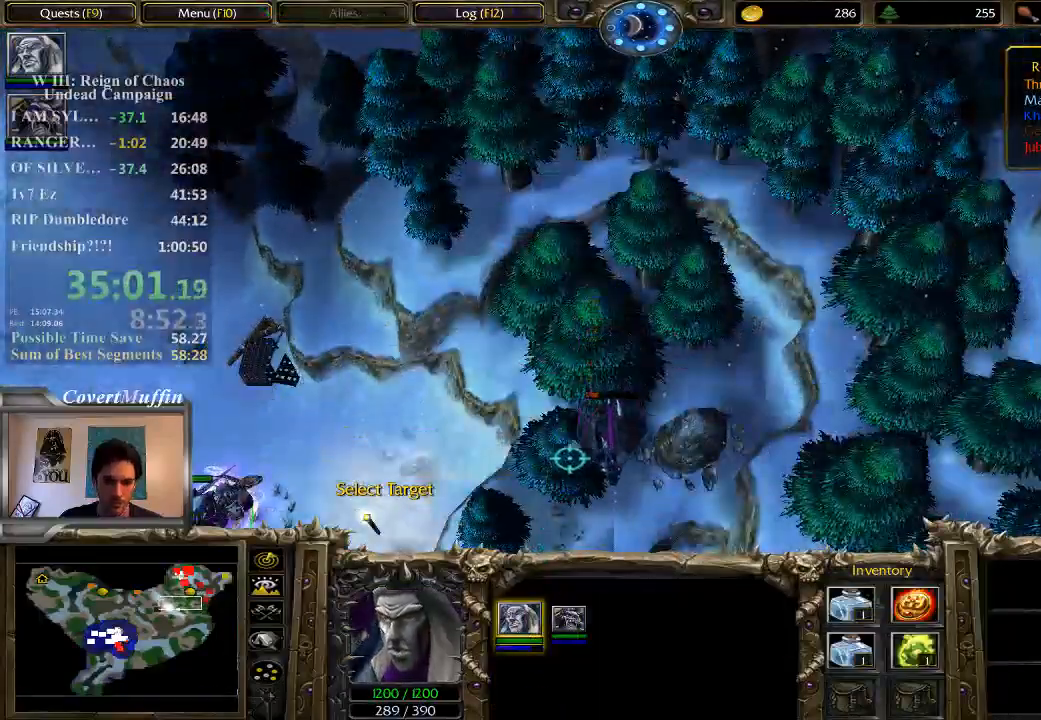
{"keys": [], "mouse": ["left"], "events": [[117, "mouse_left", "down"], [233, "mouse_left", "up"], [383, "mouse_left", "down"]]}
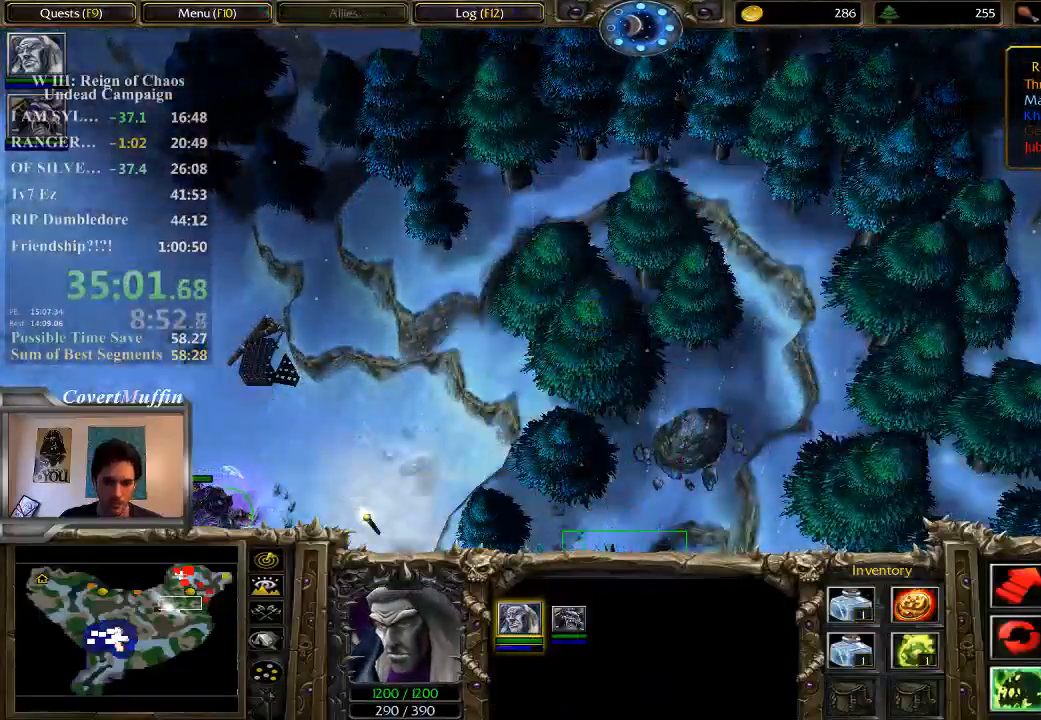
{"keys": [], "mouse": ["right"], "events": [[17, "mouse_left", "up"], [250, "mouse_right", "down"], [350, "mouse_right", "up"], [417, "mouse_right", "down"]]}
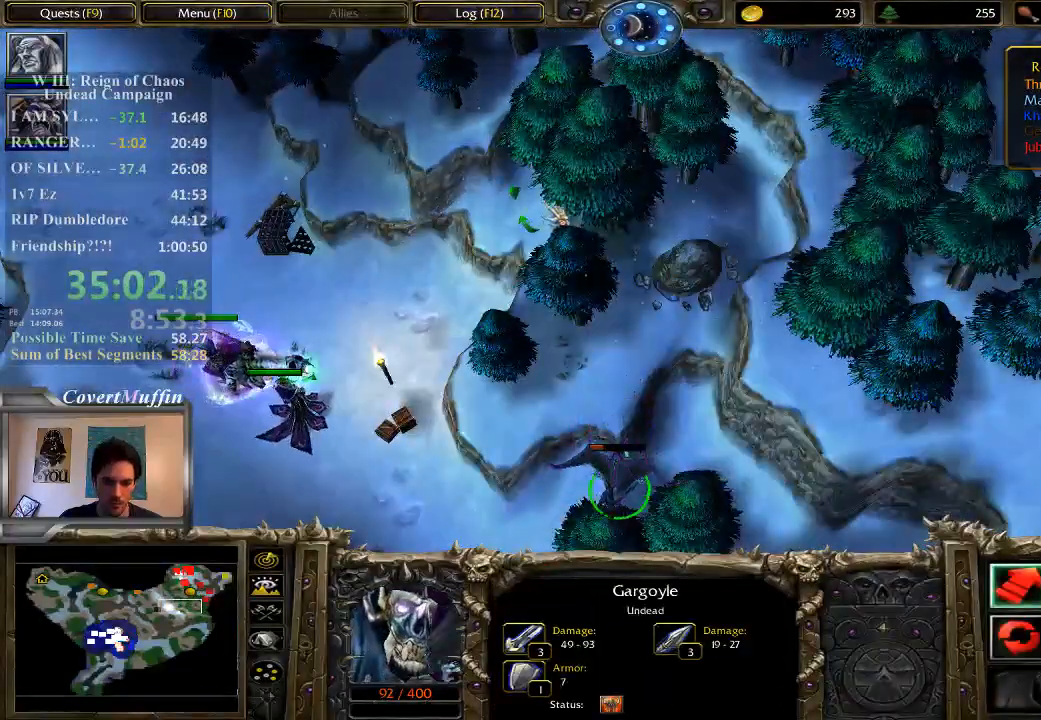
{"keys": [], "mouse": [], "events": [[17, "mouse_right", "up"], [67, "mouse_right", "down"], [167, "mouse_right", "up"]]}
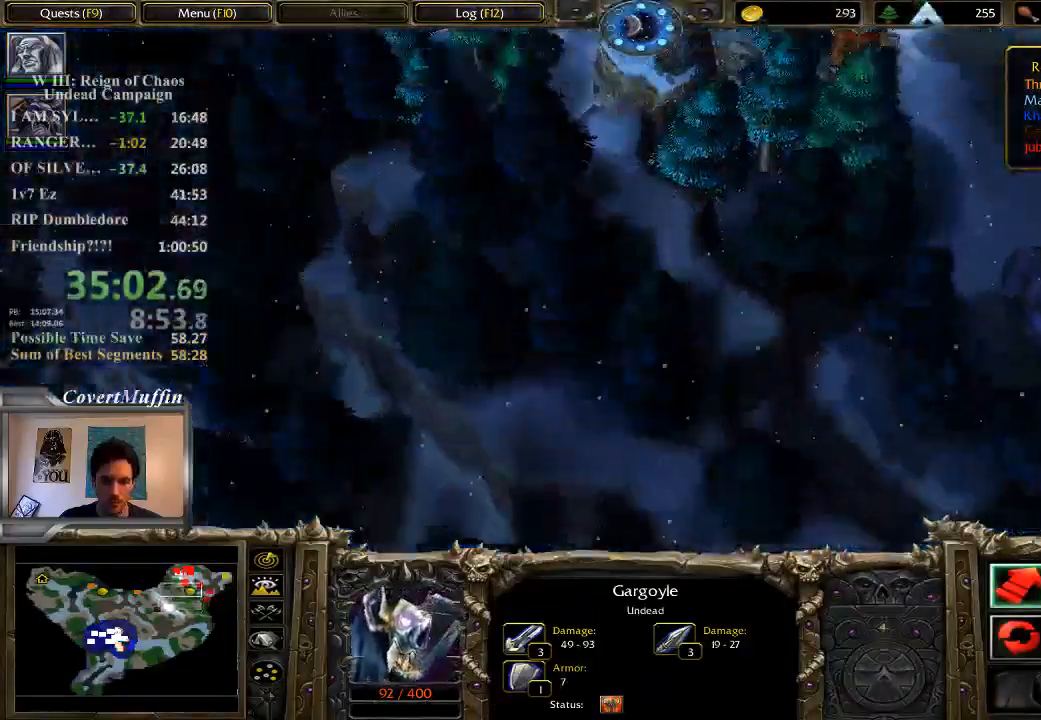
{"keys": [], "mouse": []}
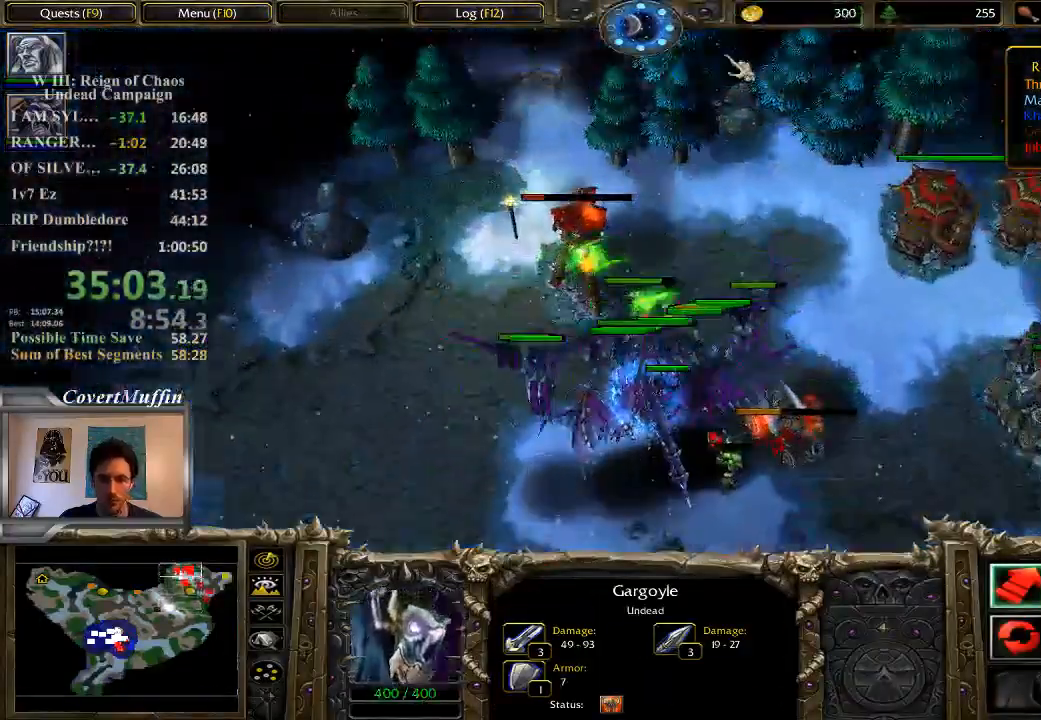
{"keys": [], "mouse": ["left"], "events": [[67, "1", "down"], [133, "1", "up"], [317, "a", "down"], [483, "a", "up"], [483, "mouse_left", "down"]]}
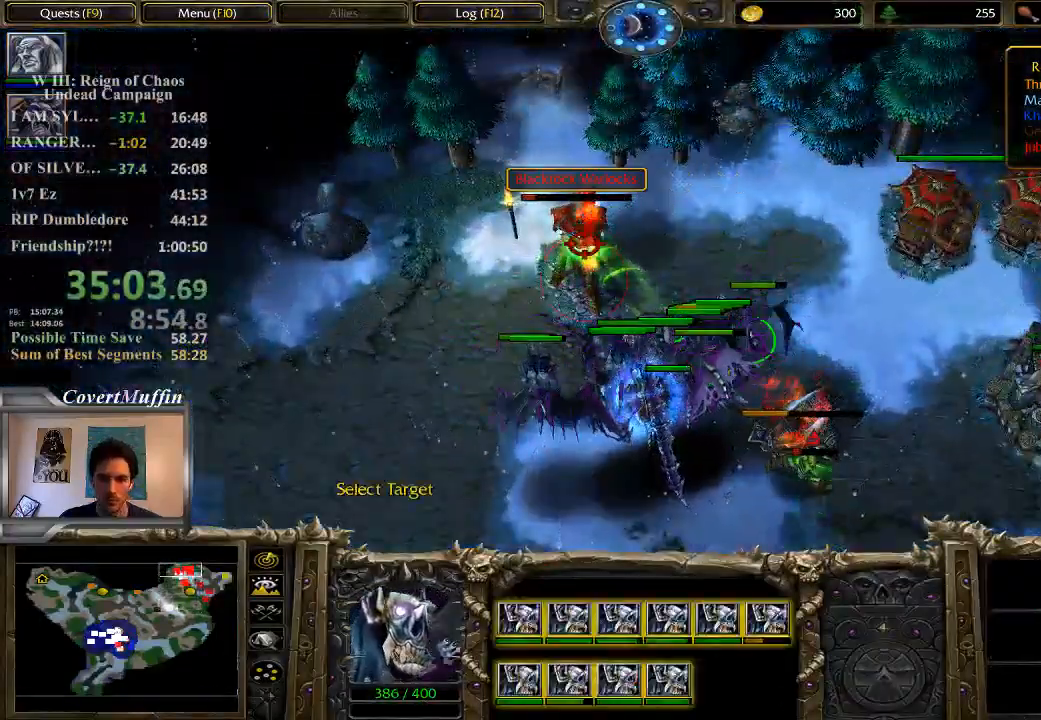
{"keys": [], "mouse": [], "events": [[117, "2", "down"], [117, "mouse_left", "up"], [200, "2", "up"], [283, "a", "down"], [350, "mouse_left", "down"], [417, "a", "up"], [483, "mouse_left", "up"]]}
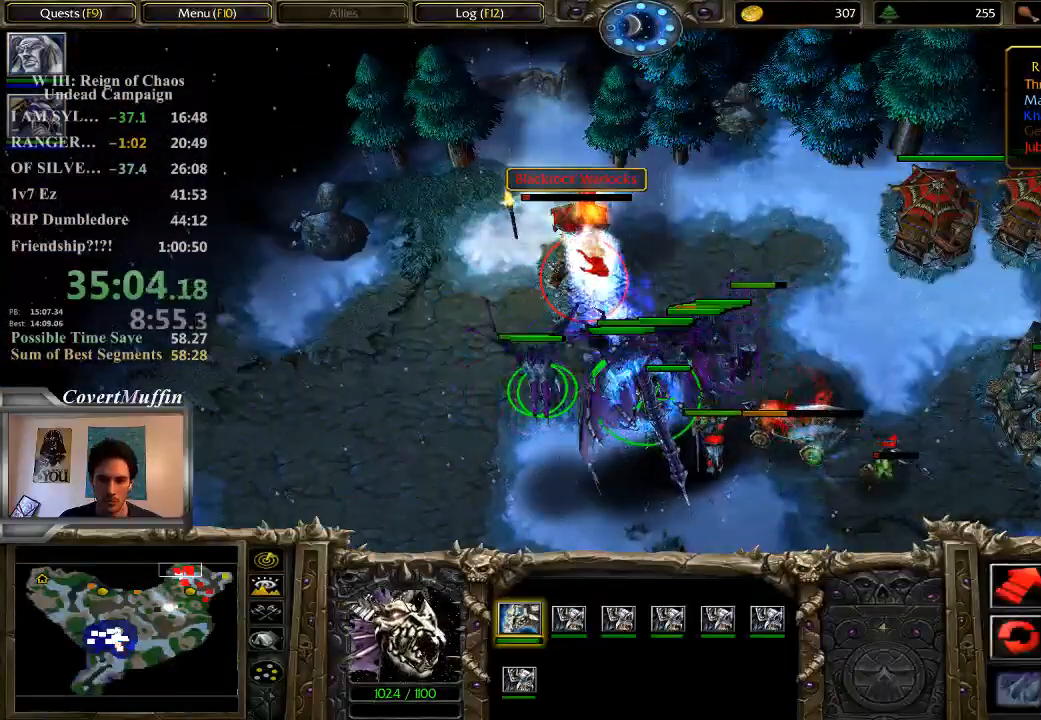
{"keys": [], "mouse": [], "events": [[283, "1", "down"], [383, "1", "up"]]}